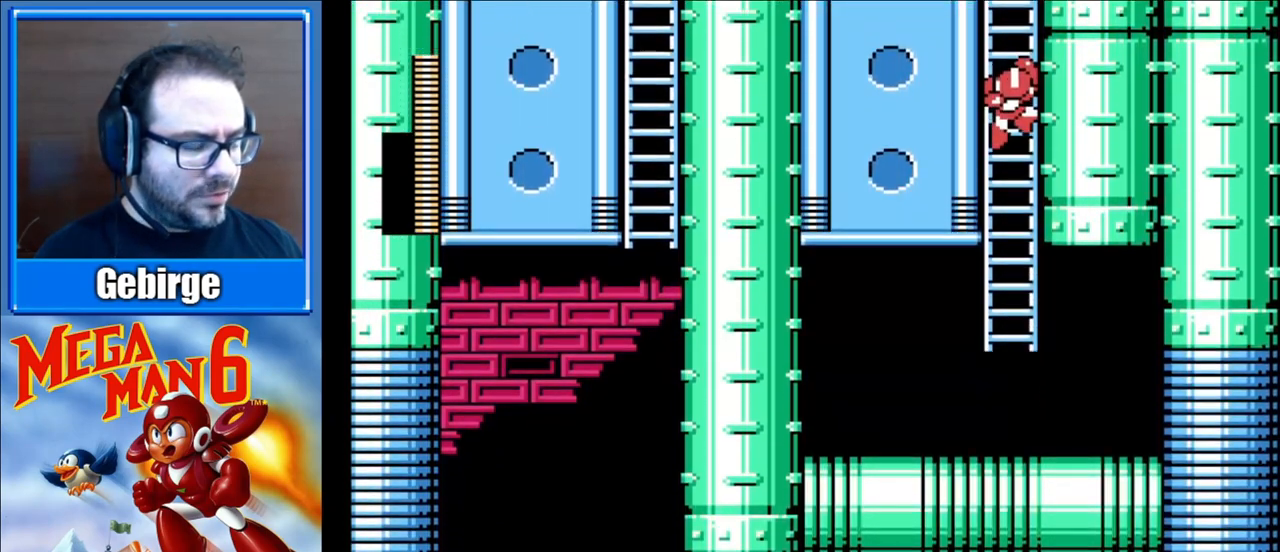
Gameplay with a controller (Nintendo layout); each line is a JSON object with the inputs held at the frame after it. "events" lists button and stick changes between this image and that frame as [ms after this image, input, new state], when the widget could be followed in between. Not read: L3 R3.
{"buttons": ["DPAD_DOWN"], "events": []}
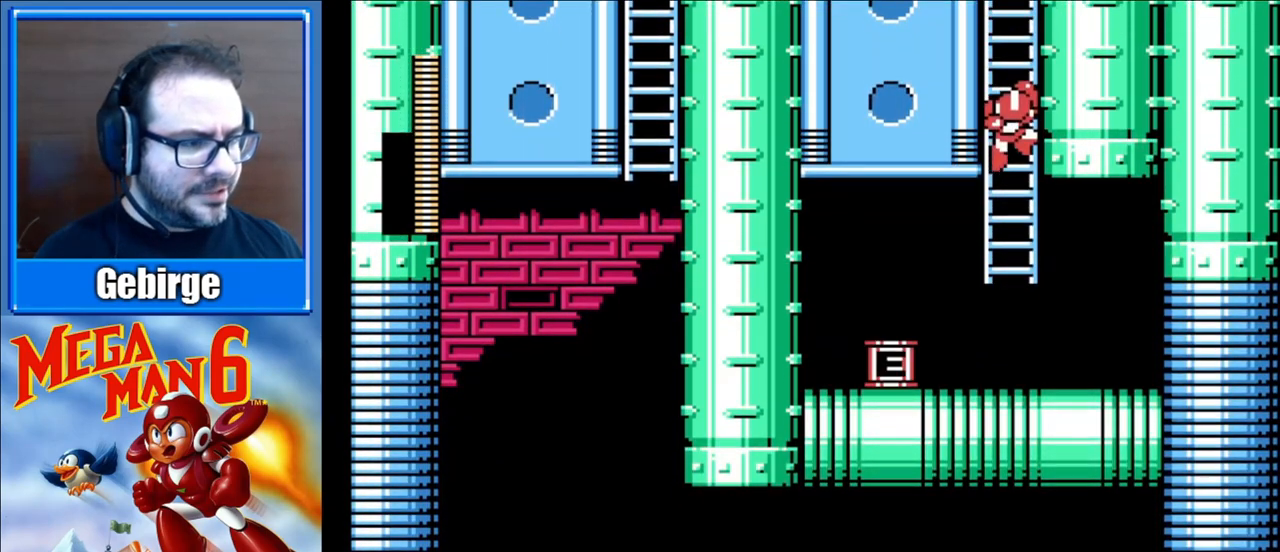
{"buttons": [], "events": [[400, "DPAD_DOWN", "up"]]}
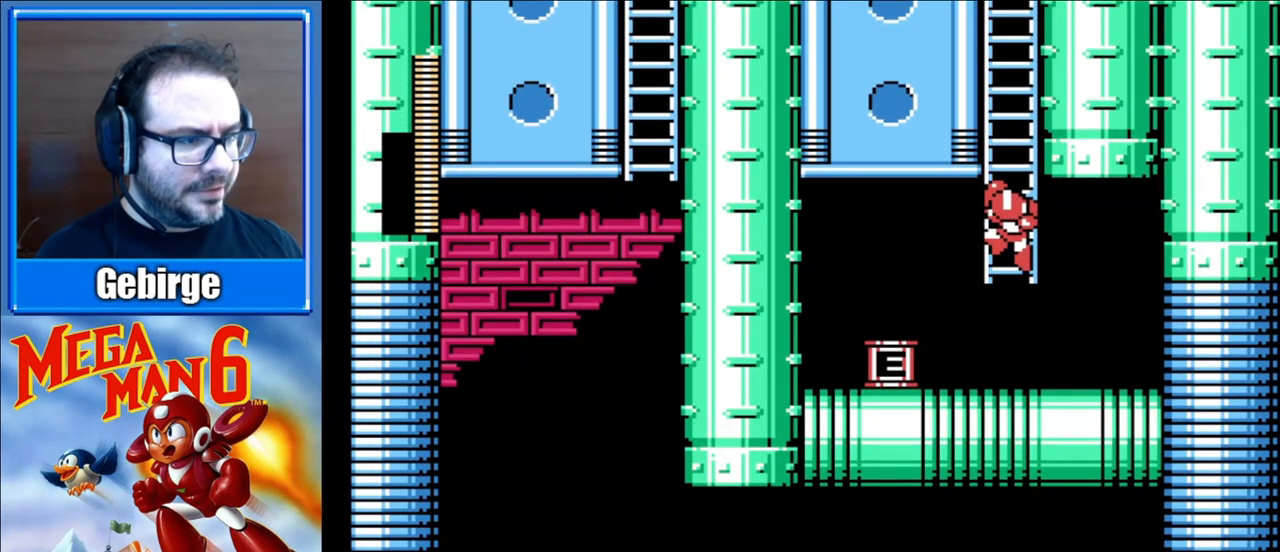
{"buttons": [], "events": []}
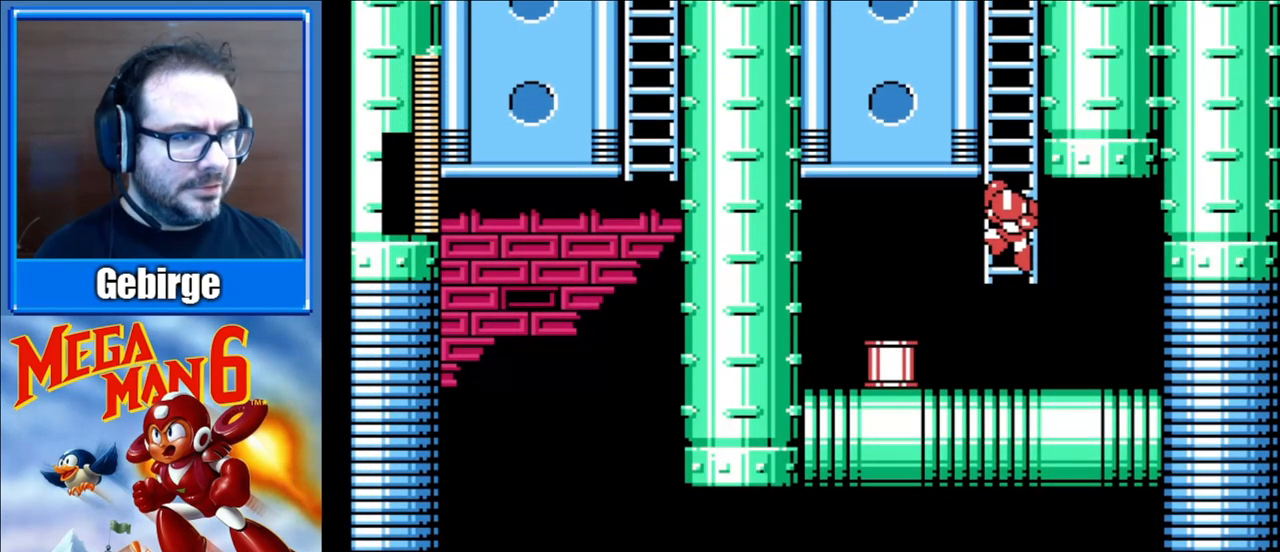
{"buttons": ["DPAD_UP"], "events": [[67, "DPAD_UP", "down"]]}
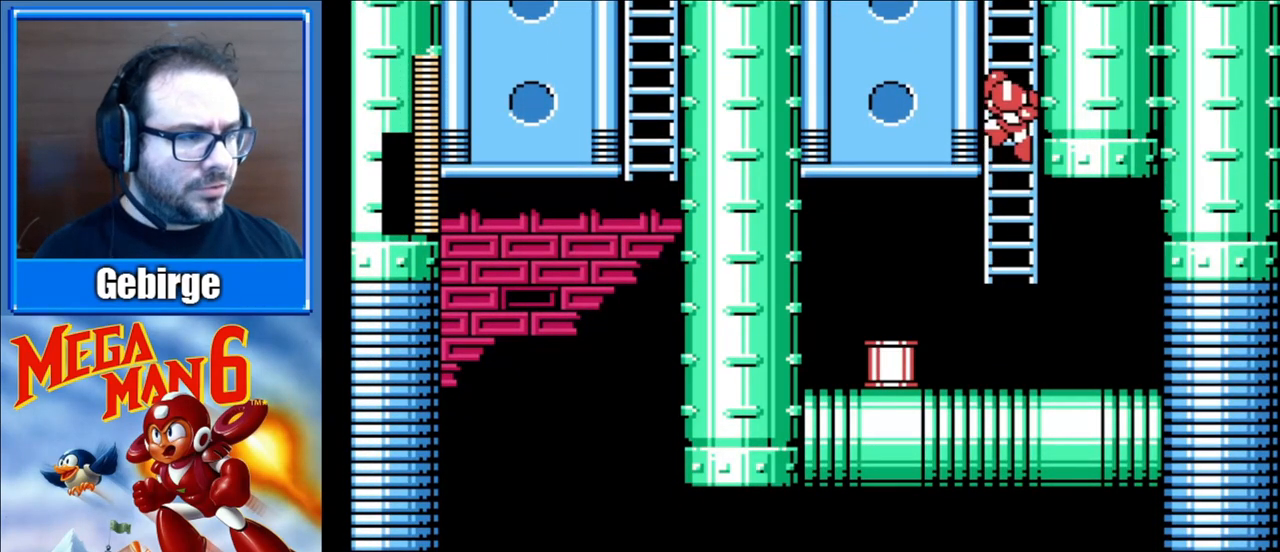
{"buttons": ["DPAD_UP"], "events": []}
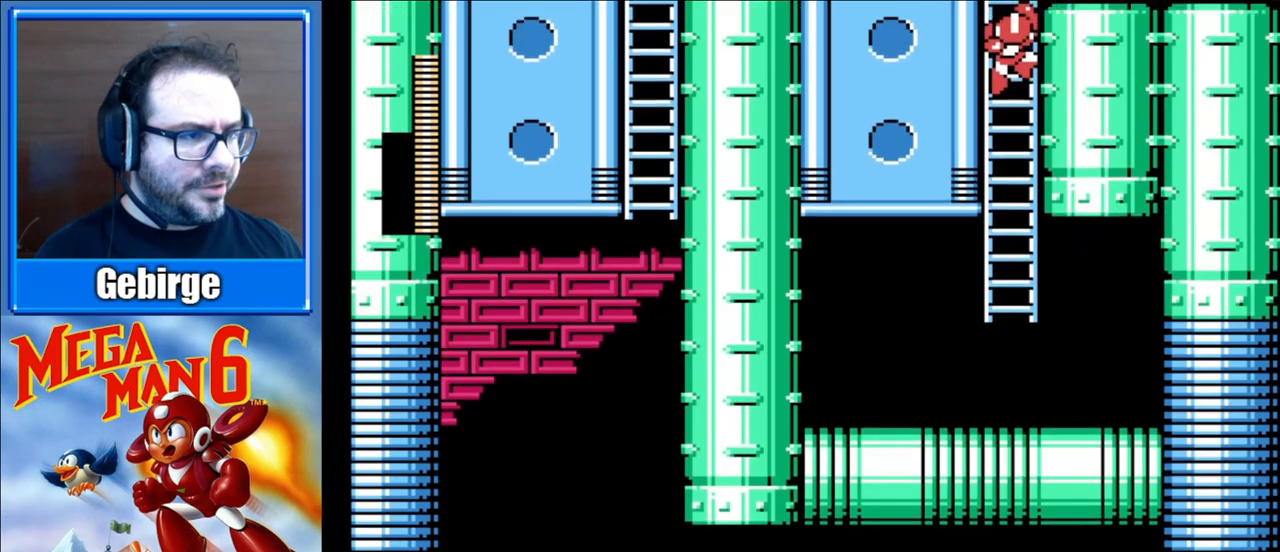
{"buttons": ["DPAD_UP"], "events": []}
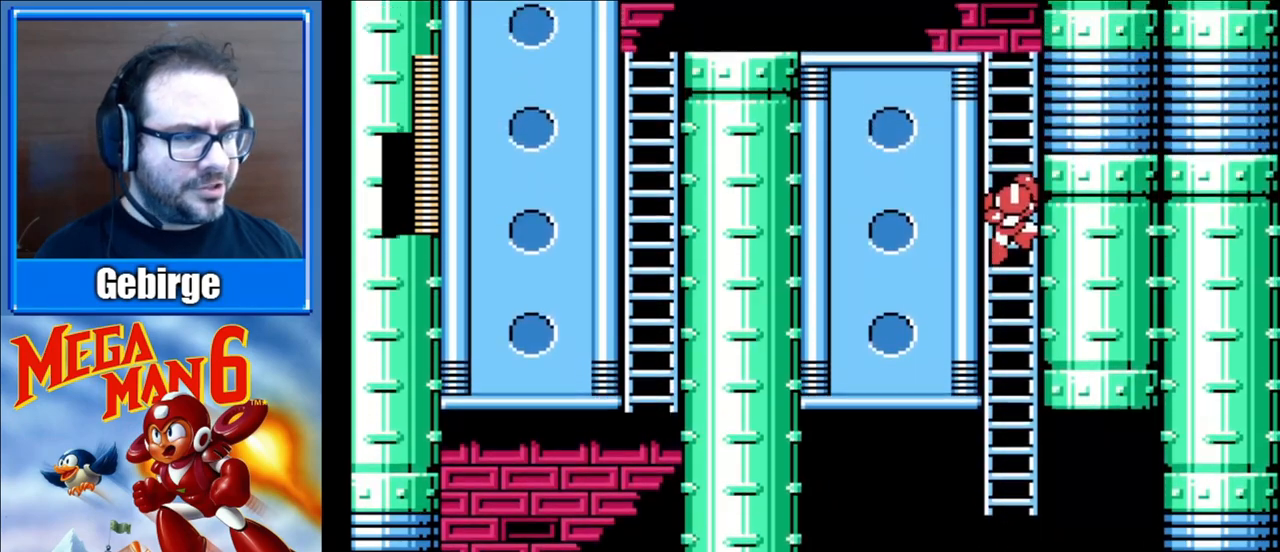
{"buttons": ["DPAD_UP"], "events": []}
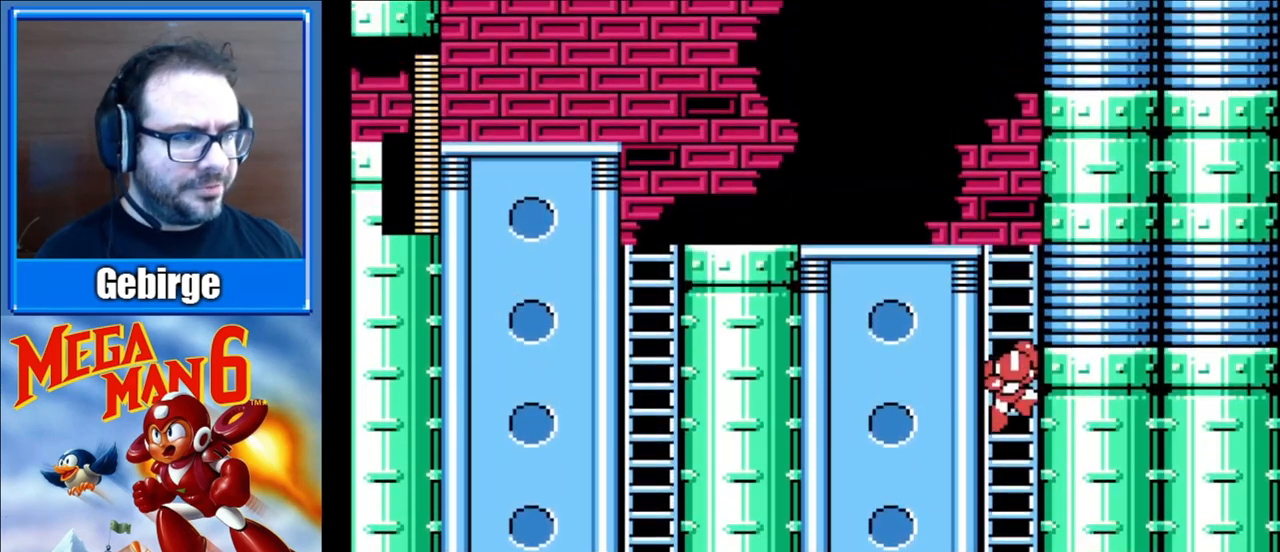
{"buttons": ["DPAD_UP"], "events": []}
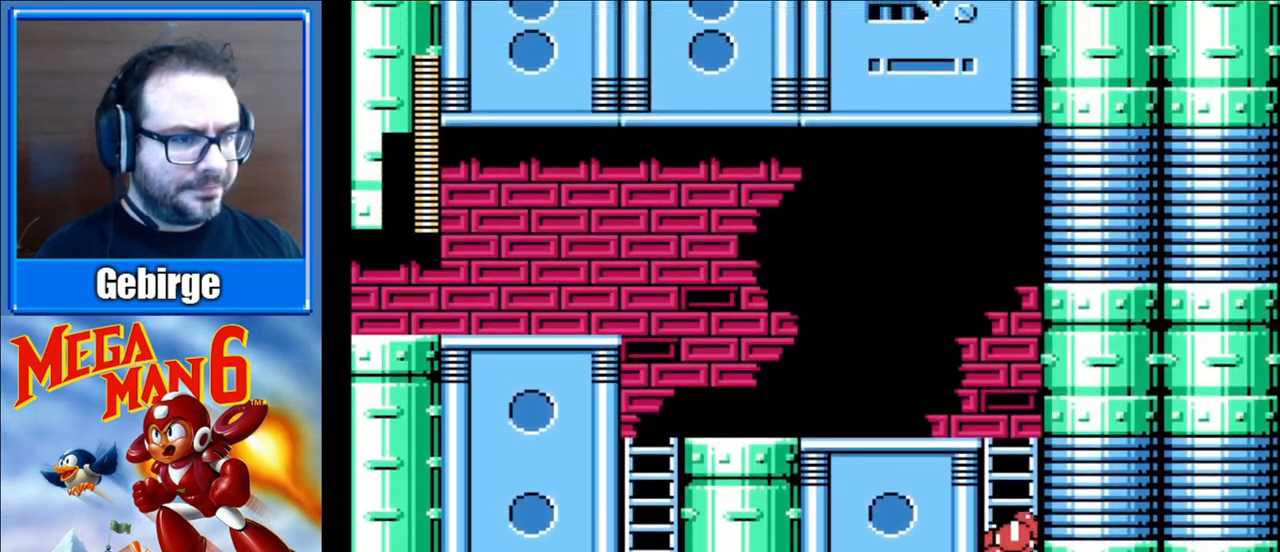
{"buttons": ["DPAD_UP"], "events": []}
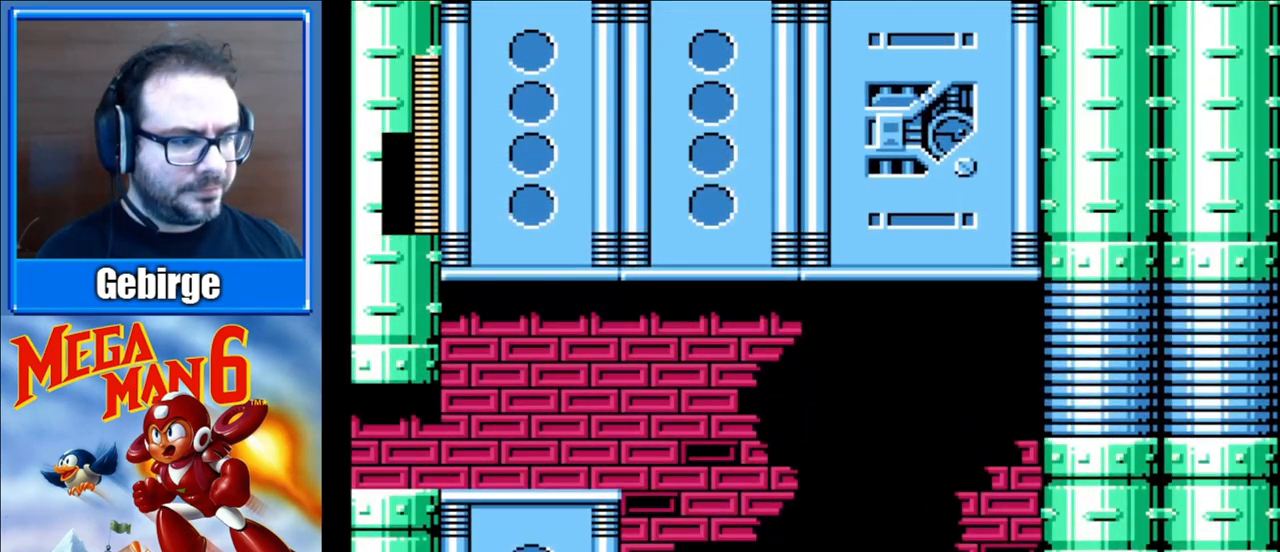
{"buttons": ["DPAD_UP", "DPAD_LEFT"], "events": [[450, "DPAD_LEFT", "down"]]}
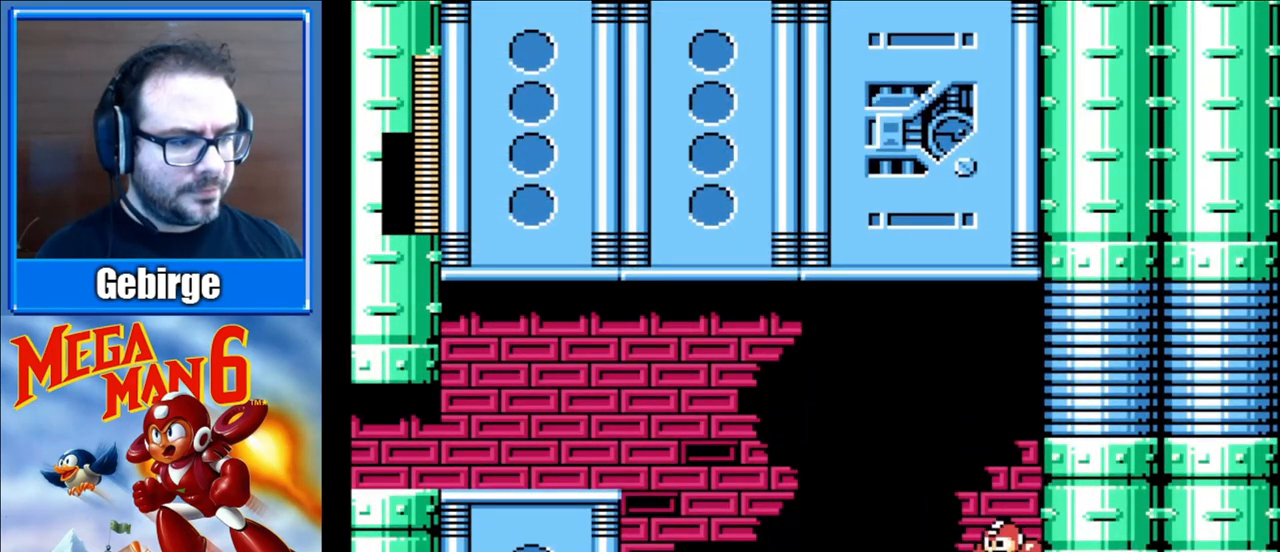
{"buttons": ["B", "DPAD_LEFT"], "events": [[50, "DPAD_UP", "up"], [283, "B", "down"]]}
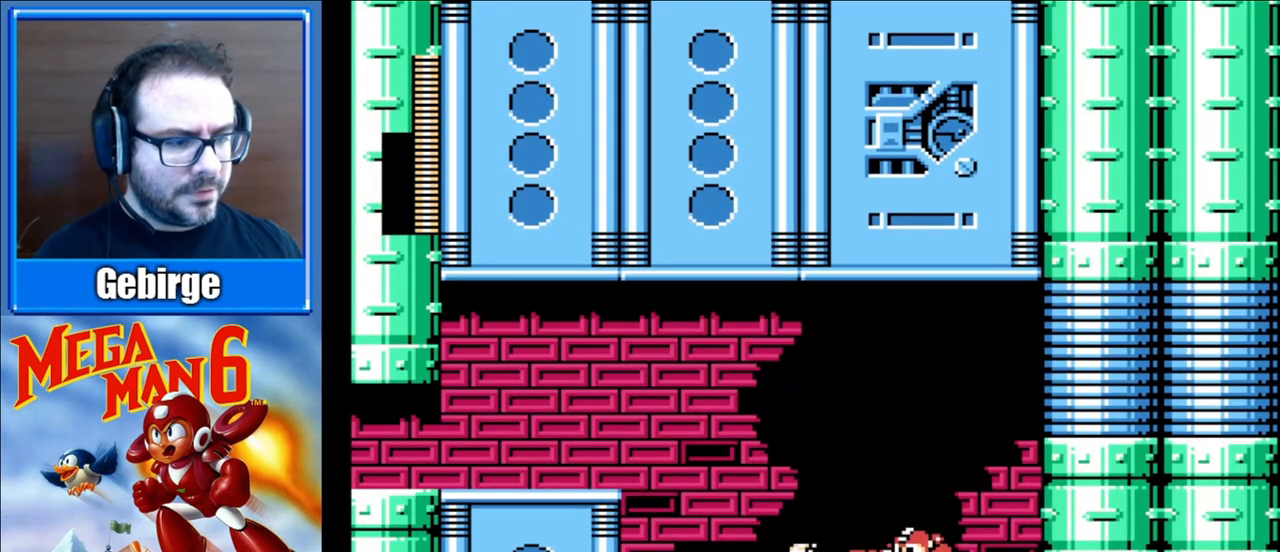
{"buttons": ["B", "DPAD_LEFT"], "events": []}
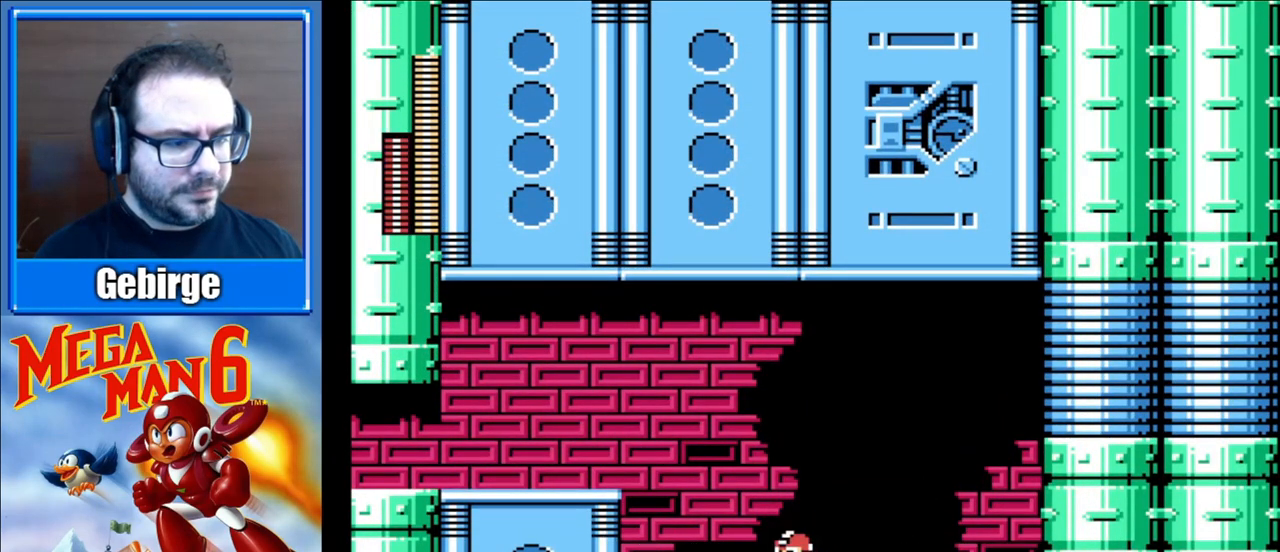
{"buttons": ["B", "DPAD_DOWN", "DPAD_LEFT"], "events": [[450, "DPAD_DOWN", "down"]]}
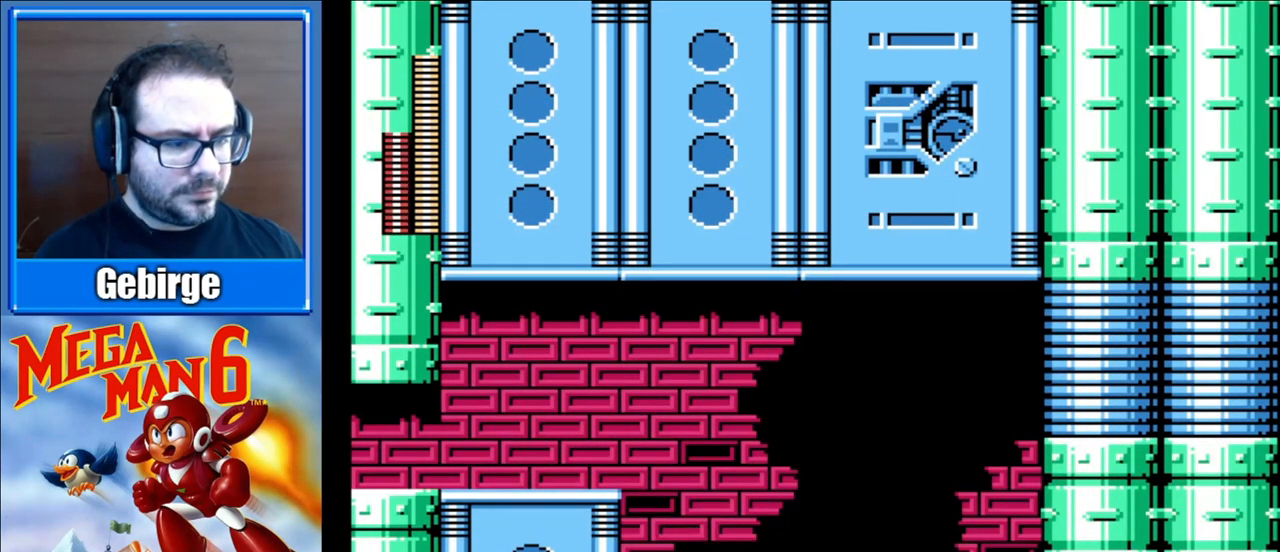
{"buttons": ["A", "B"], "events": [[217, "A", "down"], [217, "DPAD_LEFT", "up"], [283, "DPAD_DOWN", "up"], [350, "A", "up"], [500, "A", "down"]]}
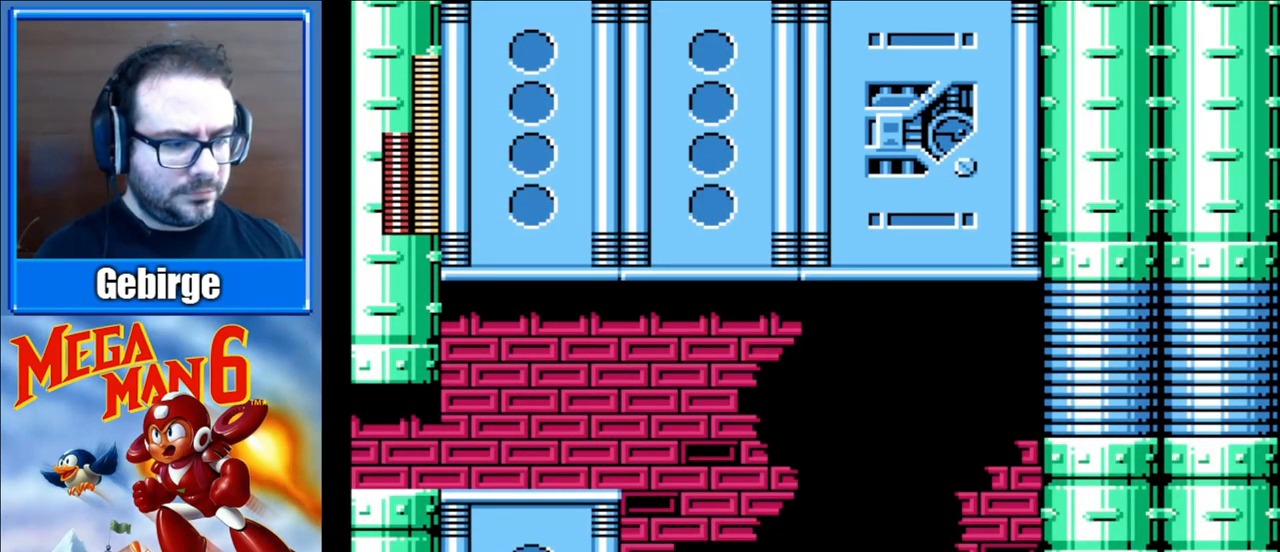
{"buttons": ["B"], "events": [[167, "A", "up"], [267, "DPAD_RIGHT", "down"], [350, "DPAD_RIGHT", "up"]]}
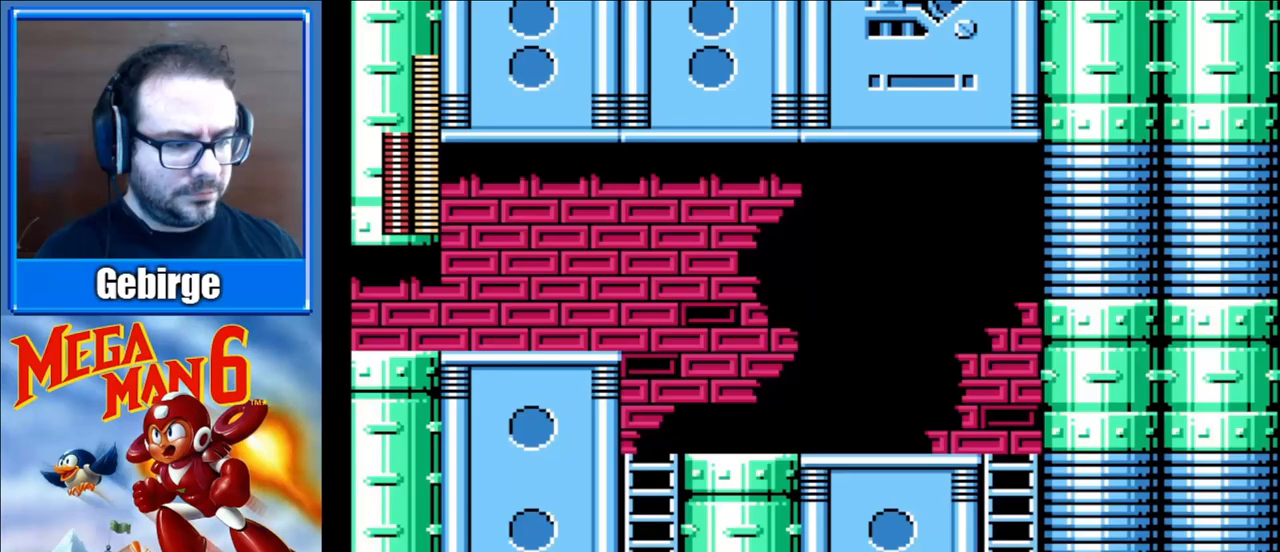
{"buttons": ["B"], "events": []}
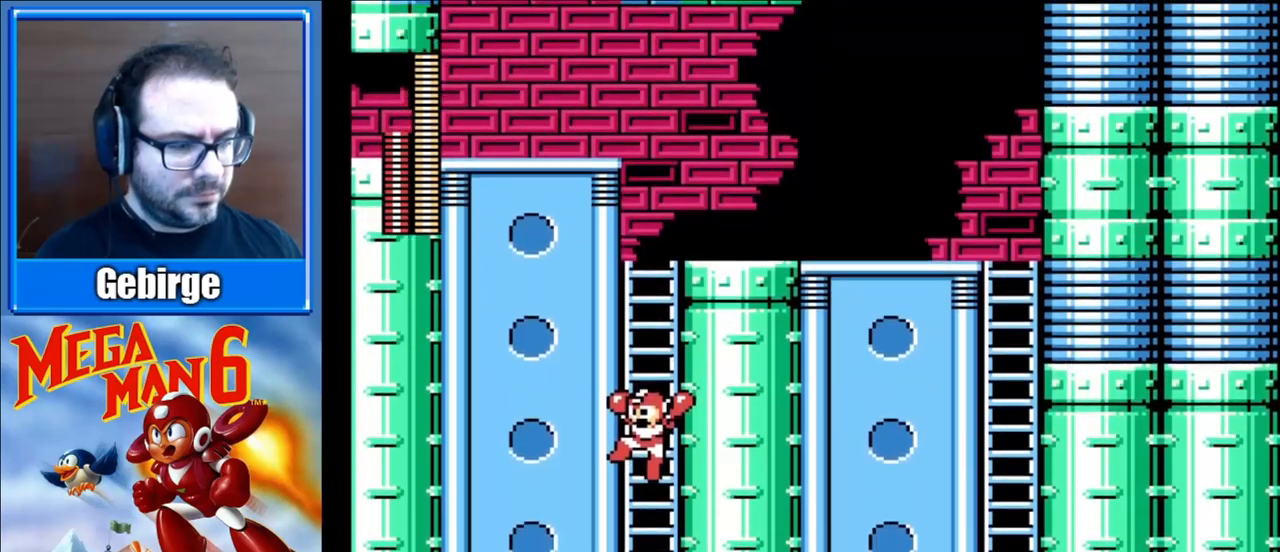
{"buttons": ["B"], "events": []}
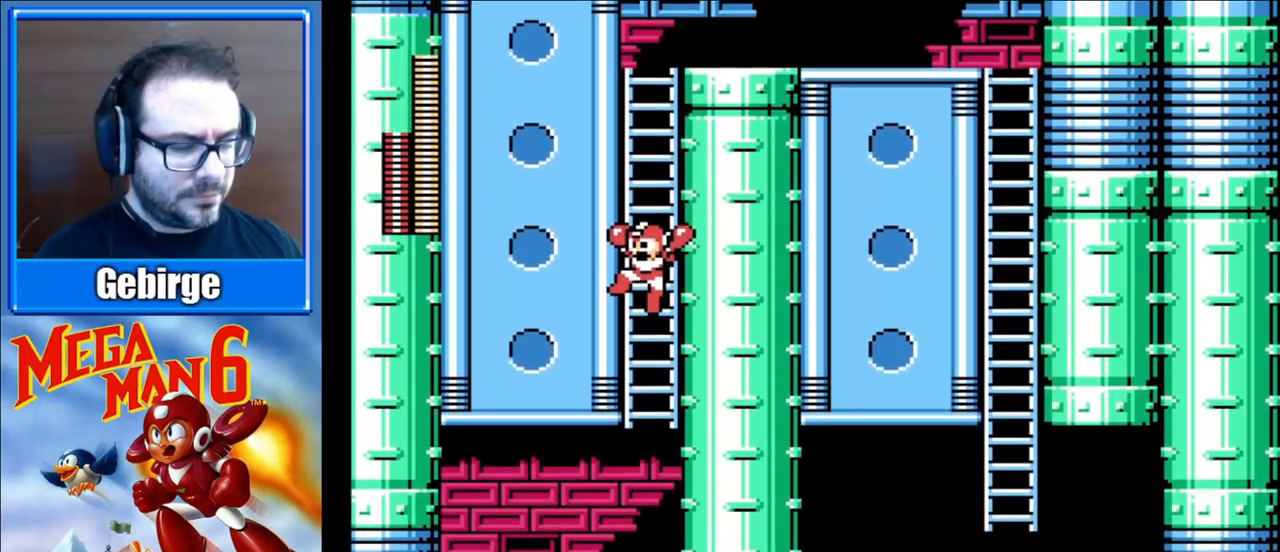
{"buttons": ["B", "DPAD_RIGHT"], "events": [[333, "DPAD_RIGHT", "down"]]}
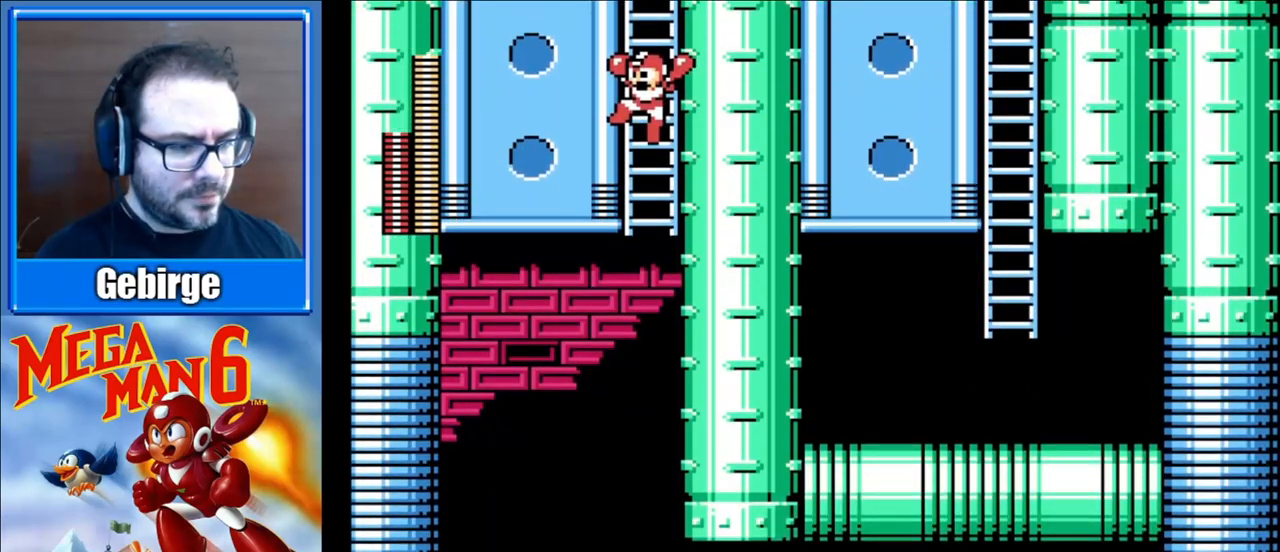
{"buttons": ["B", "DPAD_RIGHT"], "events": []}
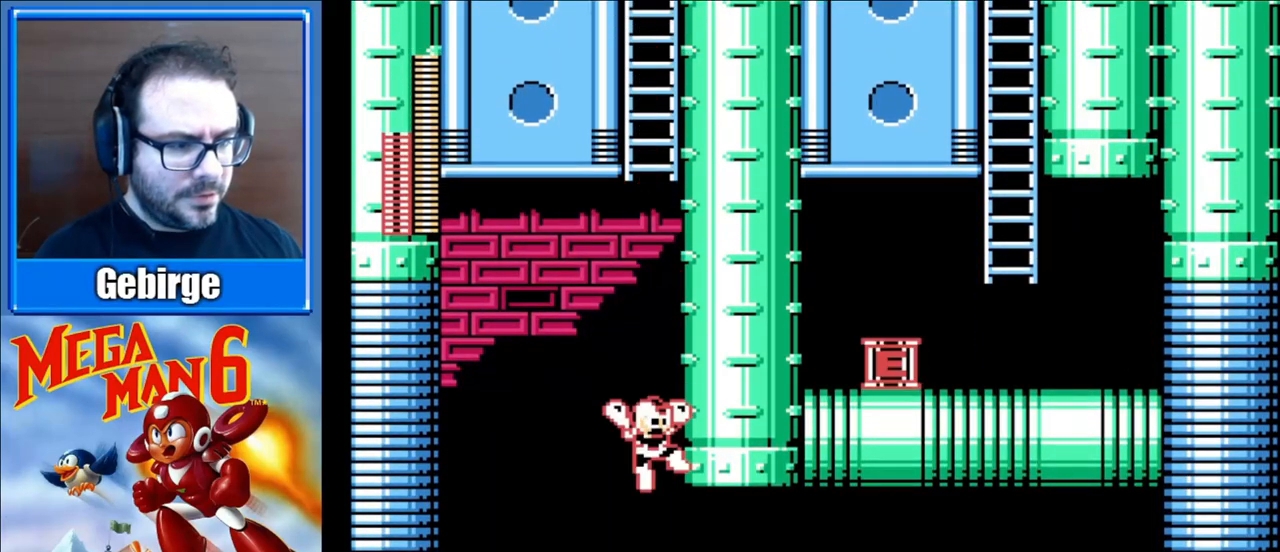
{"buttons": ["B", "DPAD_RIGHT"], "events": []}
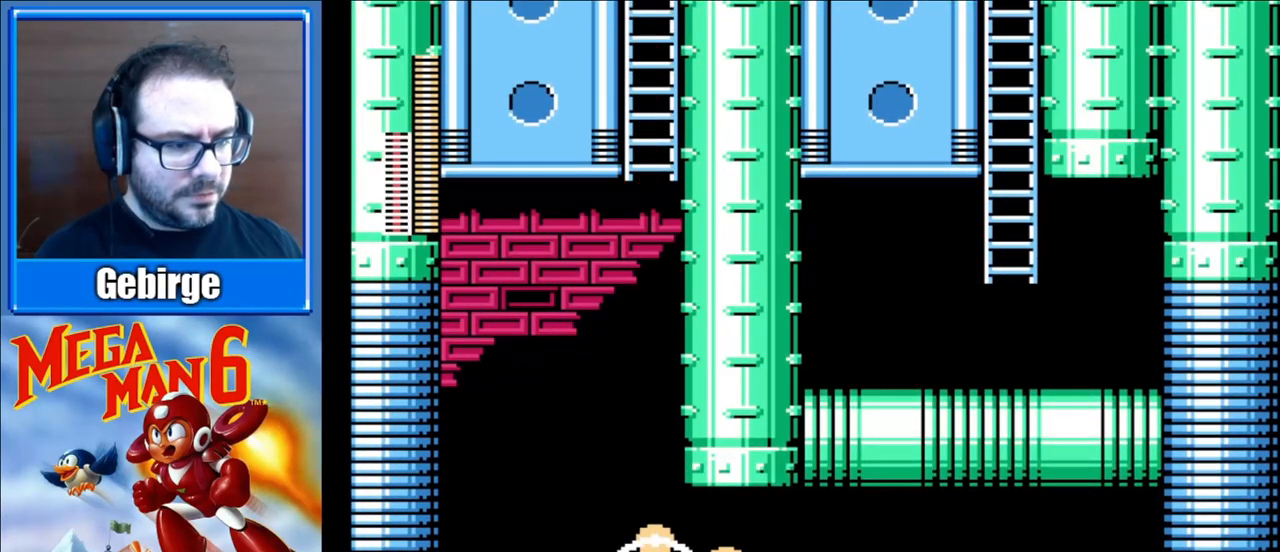
{"buttons": ["B"], "events": [[50, "DPAD_RIGHT", "up"]]}
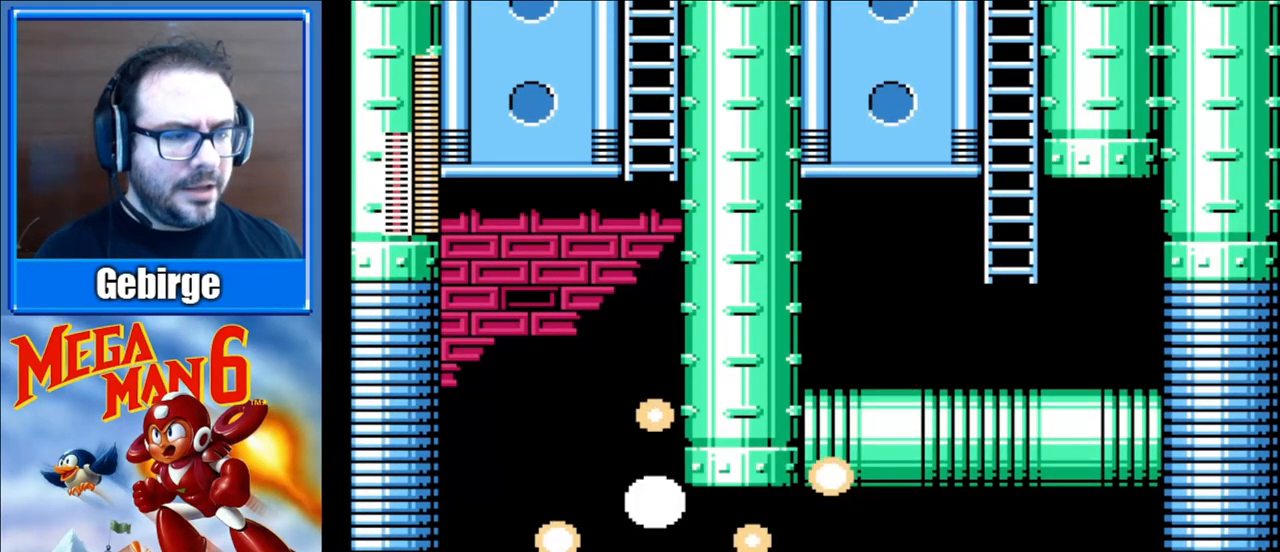
{"buttons": ["B"], "events": []}
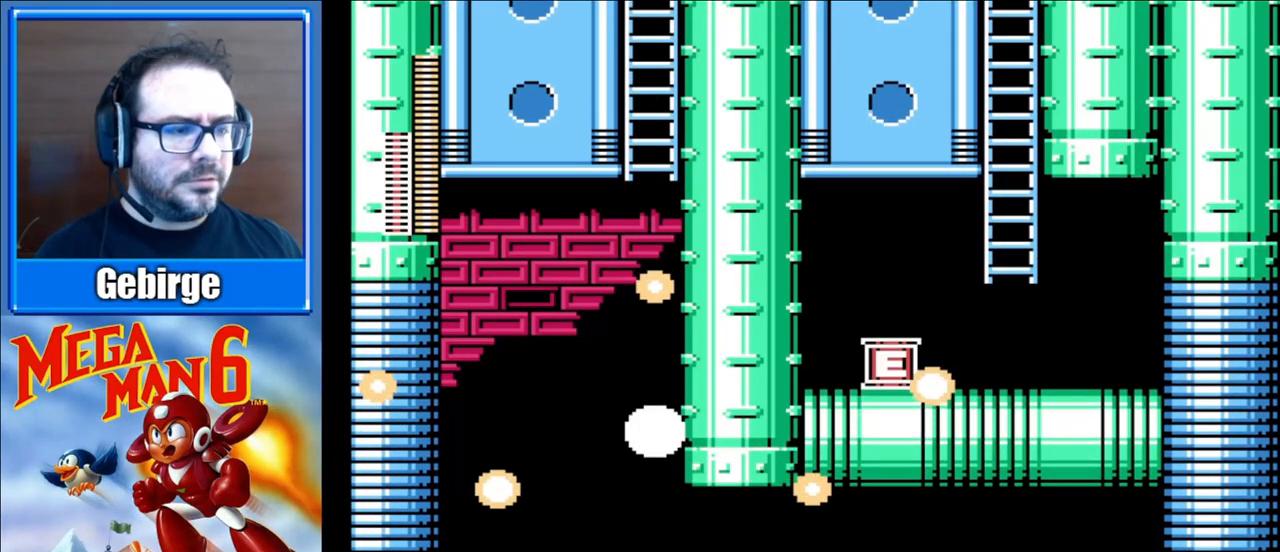
{"buttons": ["B"], "events": []}
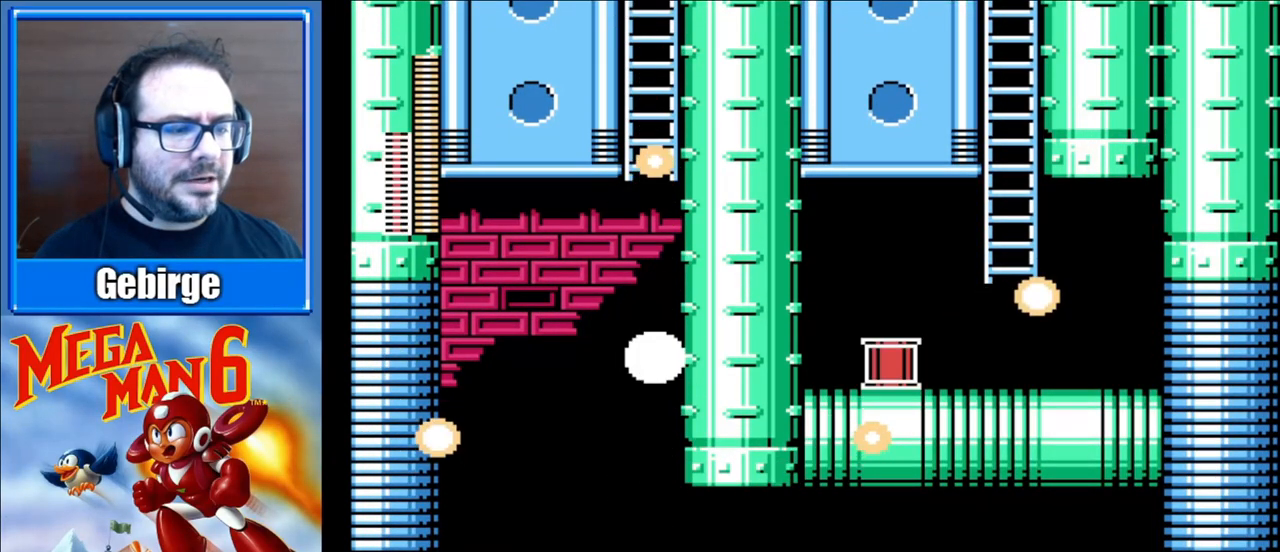
{"buttons": ["B"], "events": []}
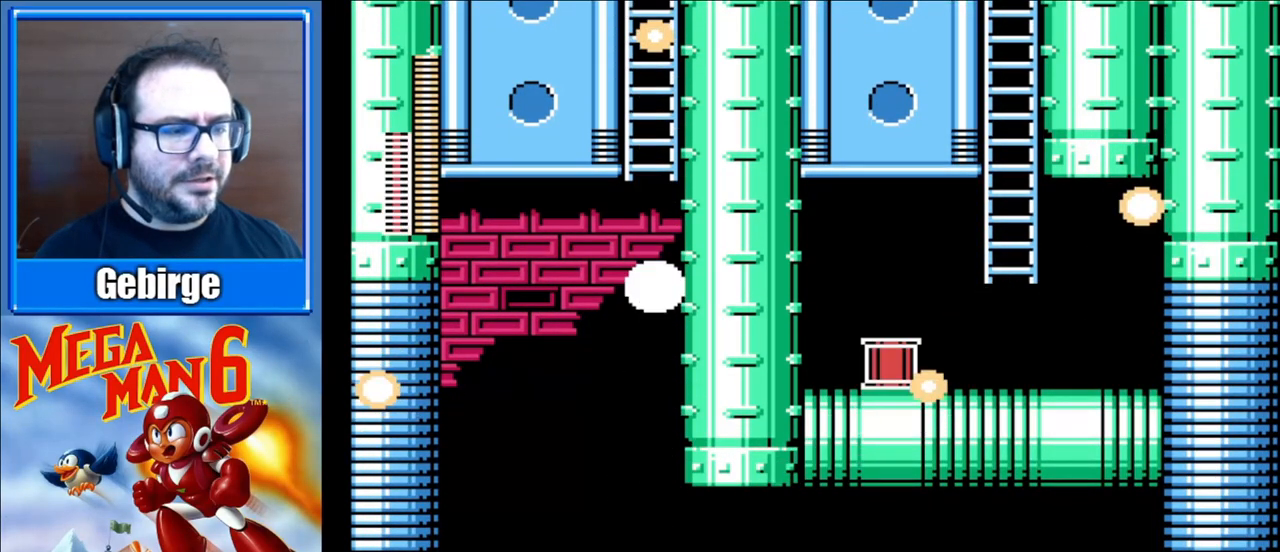
{"buttons": ["B"], "events": []}
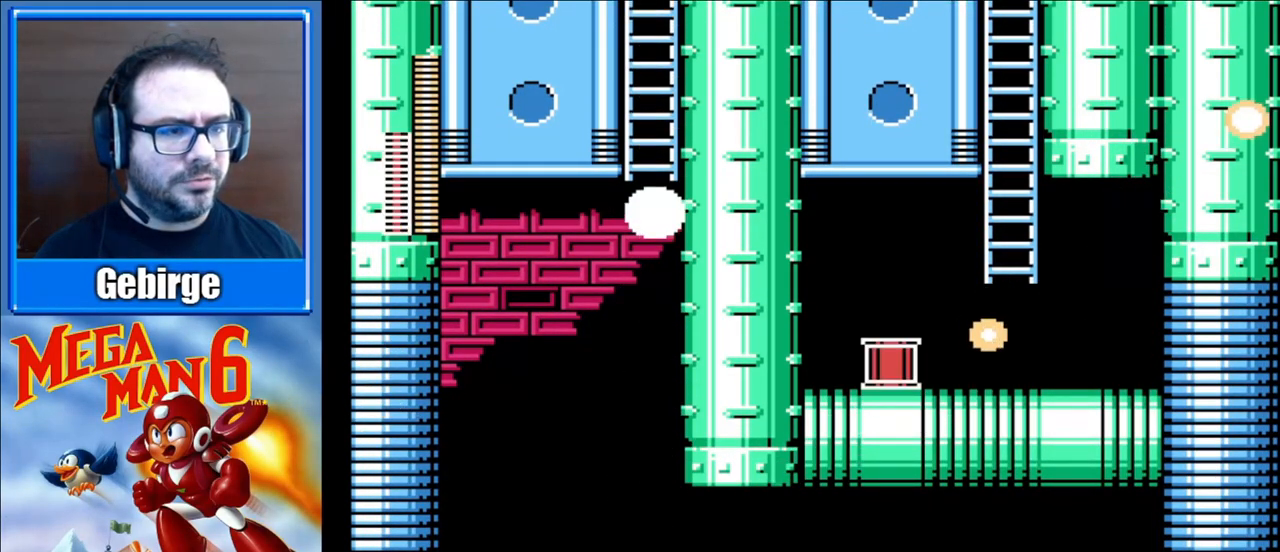
{"buttons": ["B"], "events": []}
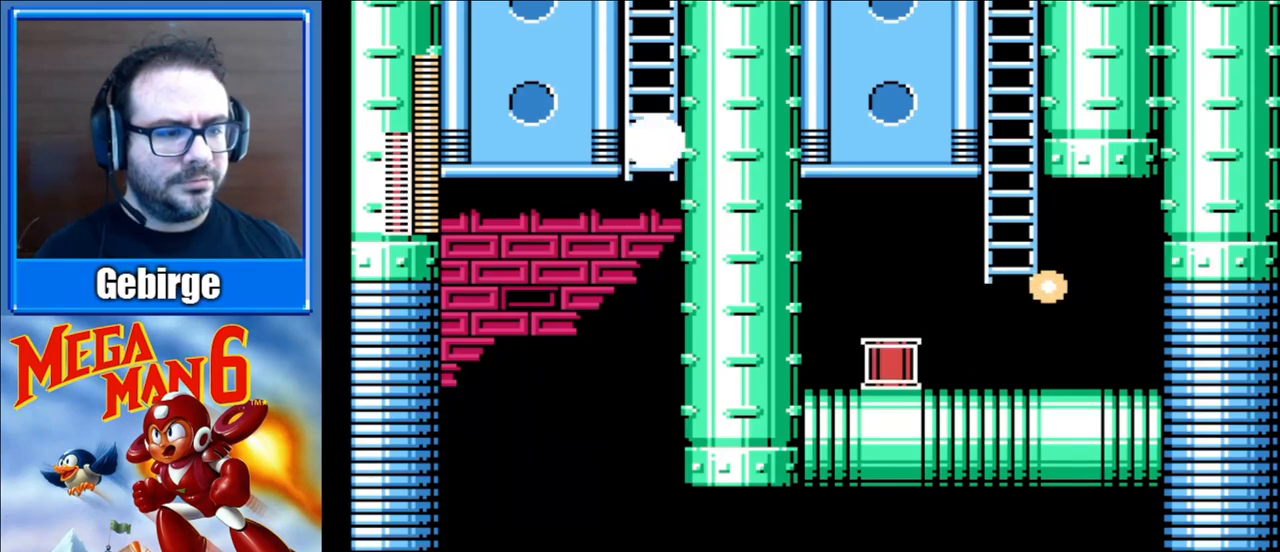
{"buttons": ["B"], "events": []}
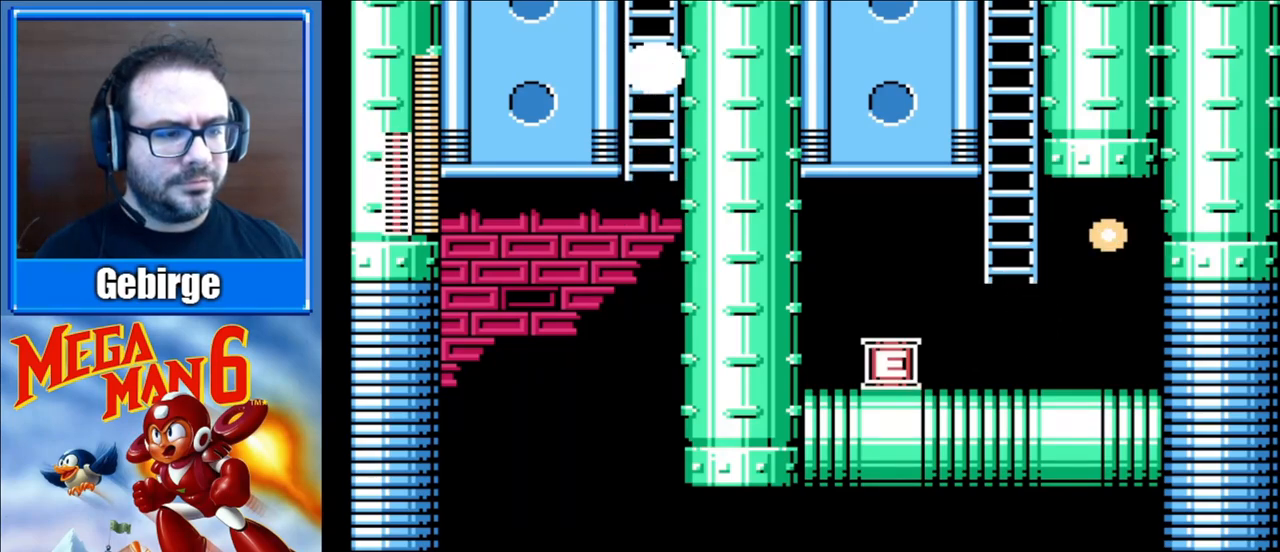
{"buttons": ["B"], "events": []}
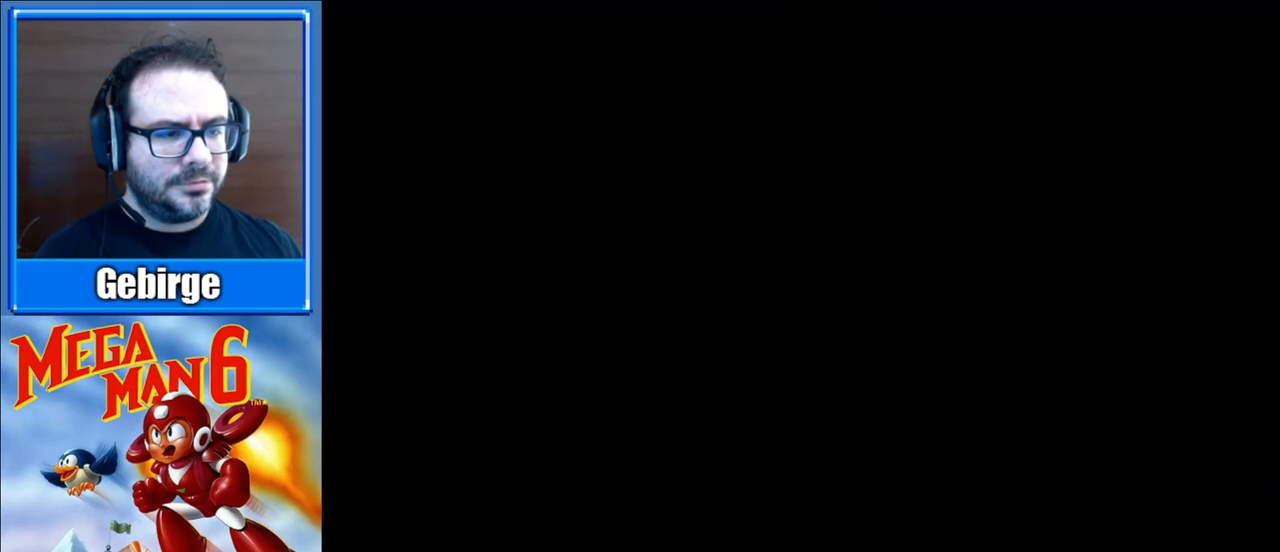
{"buttons": ["B"], "events": []}